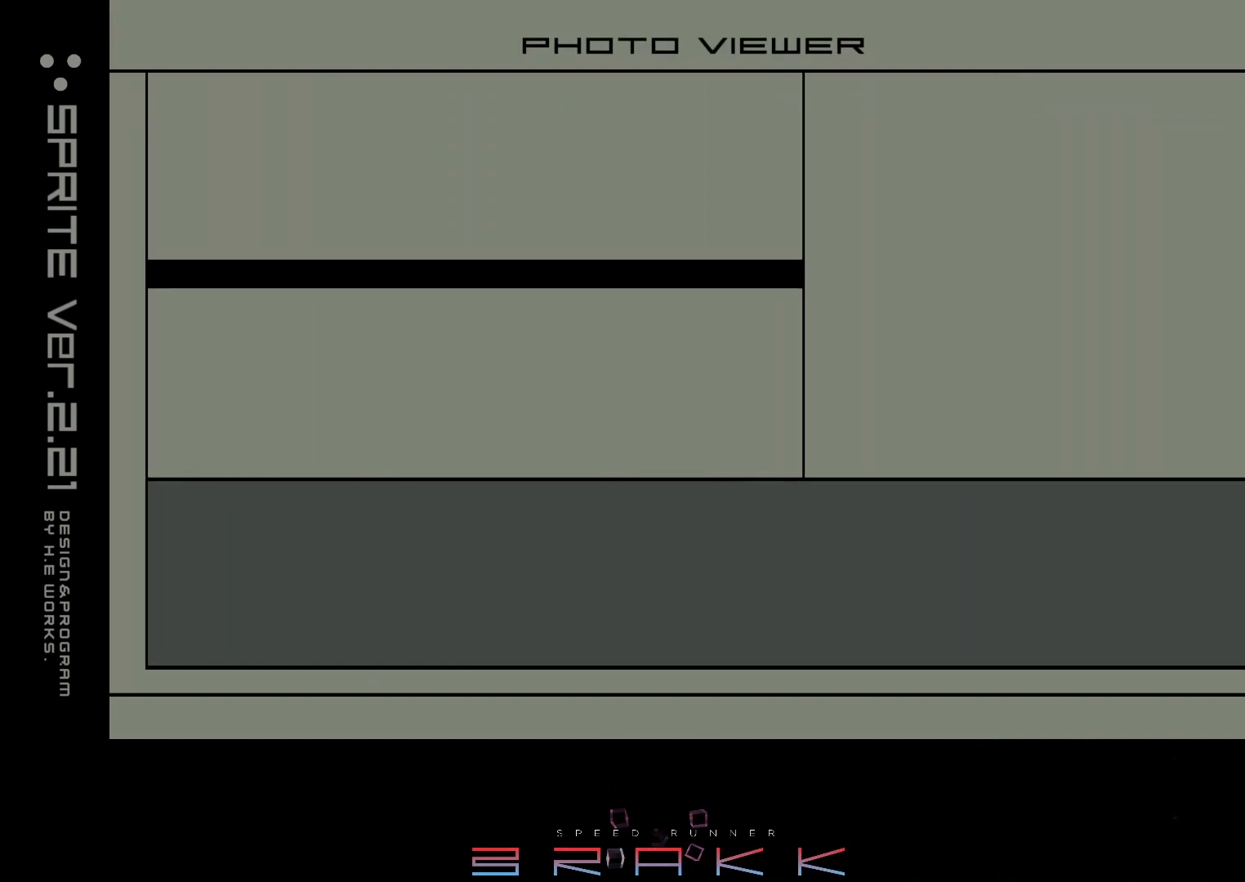
Gameplay with a controller (PlayStation layout); each line is a JSON object with the inputs held at the frame after it. "button_events" lists button changes between this image and that frame as [ms after this image, input, new state], when the widget could be followed in between (sticks are given only as held states). Not read: CROSS DPAD_DOWN.
{"buttons": [], "left_stick": "center", "right_stick": "center"}
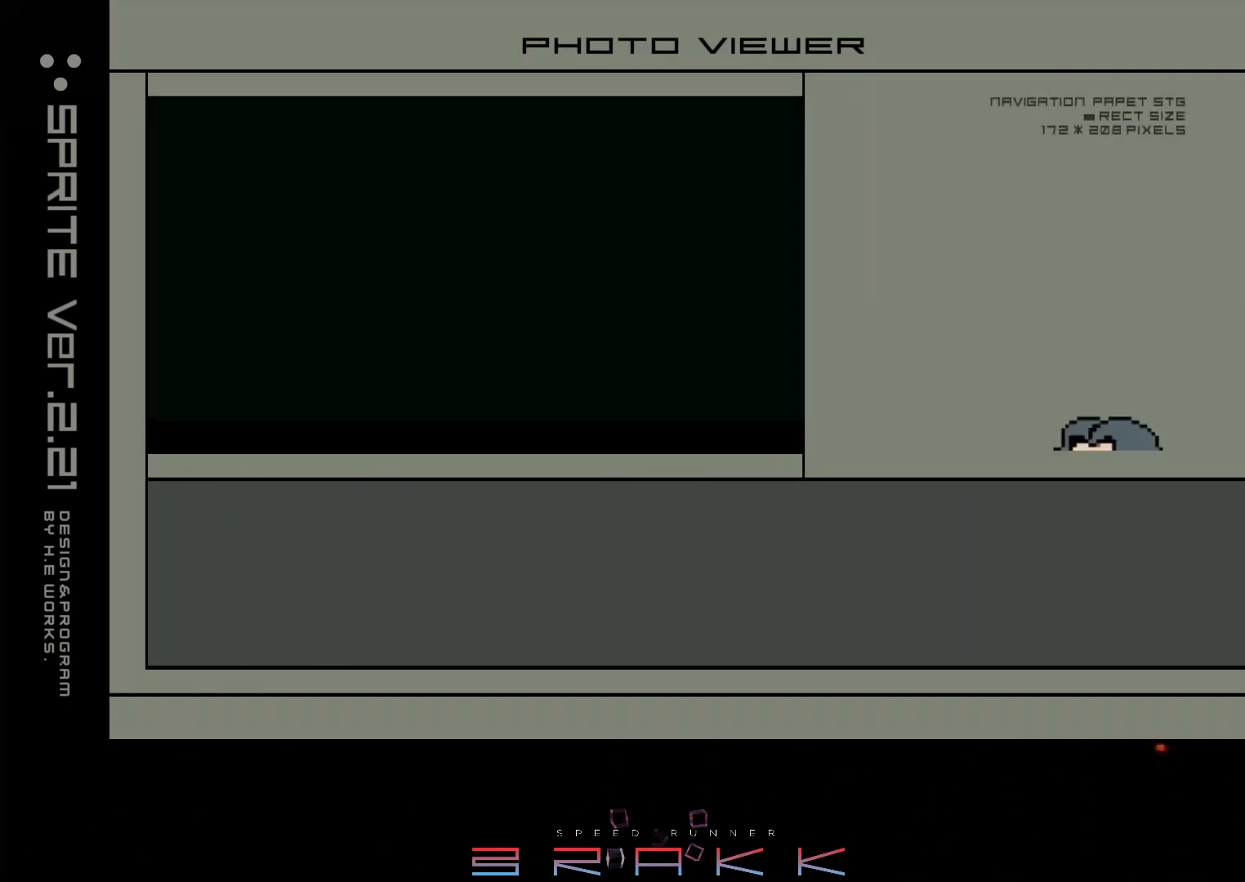
{"buttons": [], "left_stick": "center", "right_stick": "center", "button_events": []}
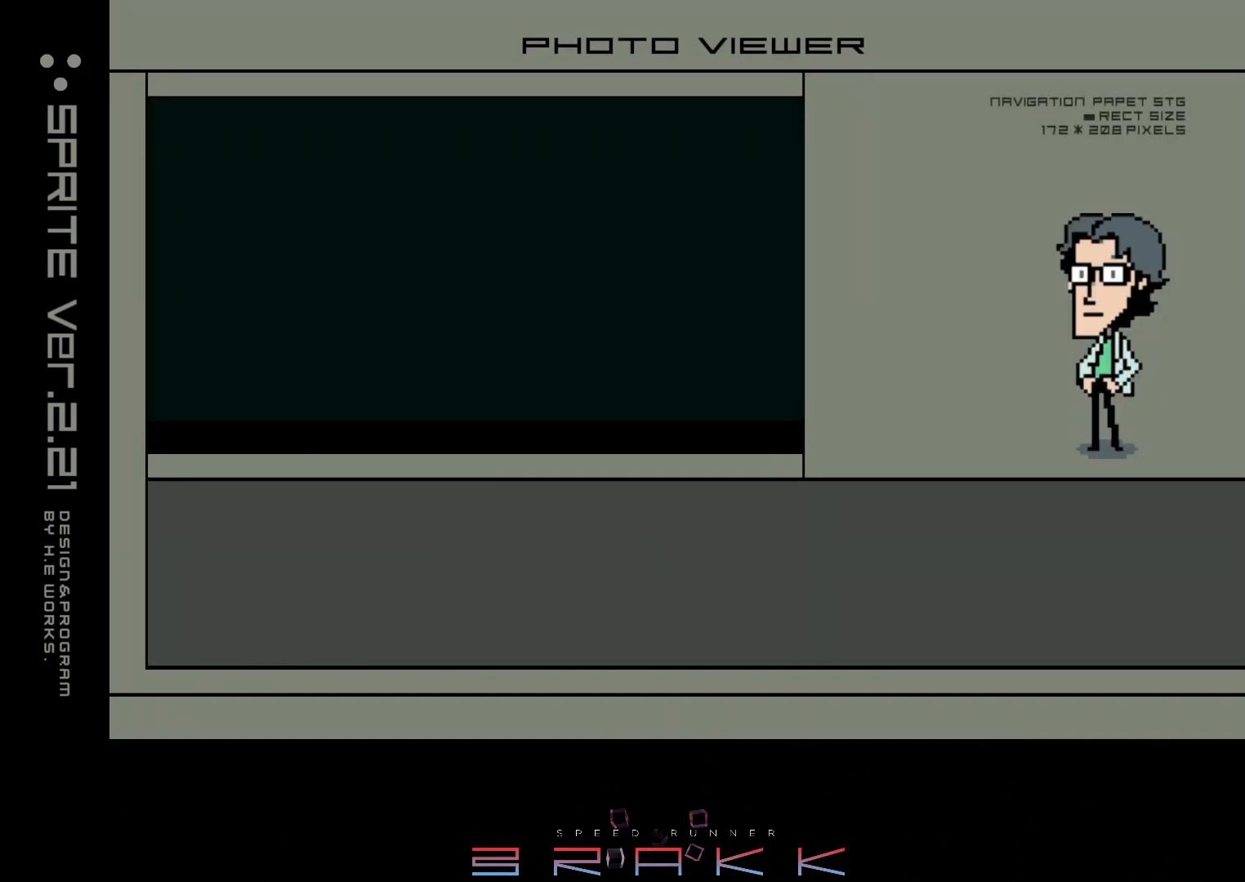
{"buttons": ["TRIANGLE"], "left_stick": "center", "right_stick": "center"}
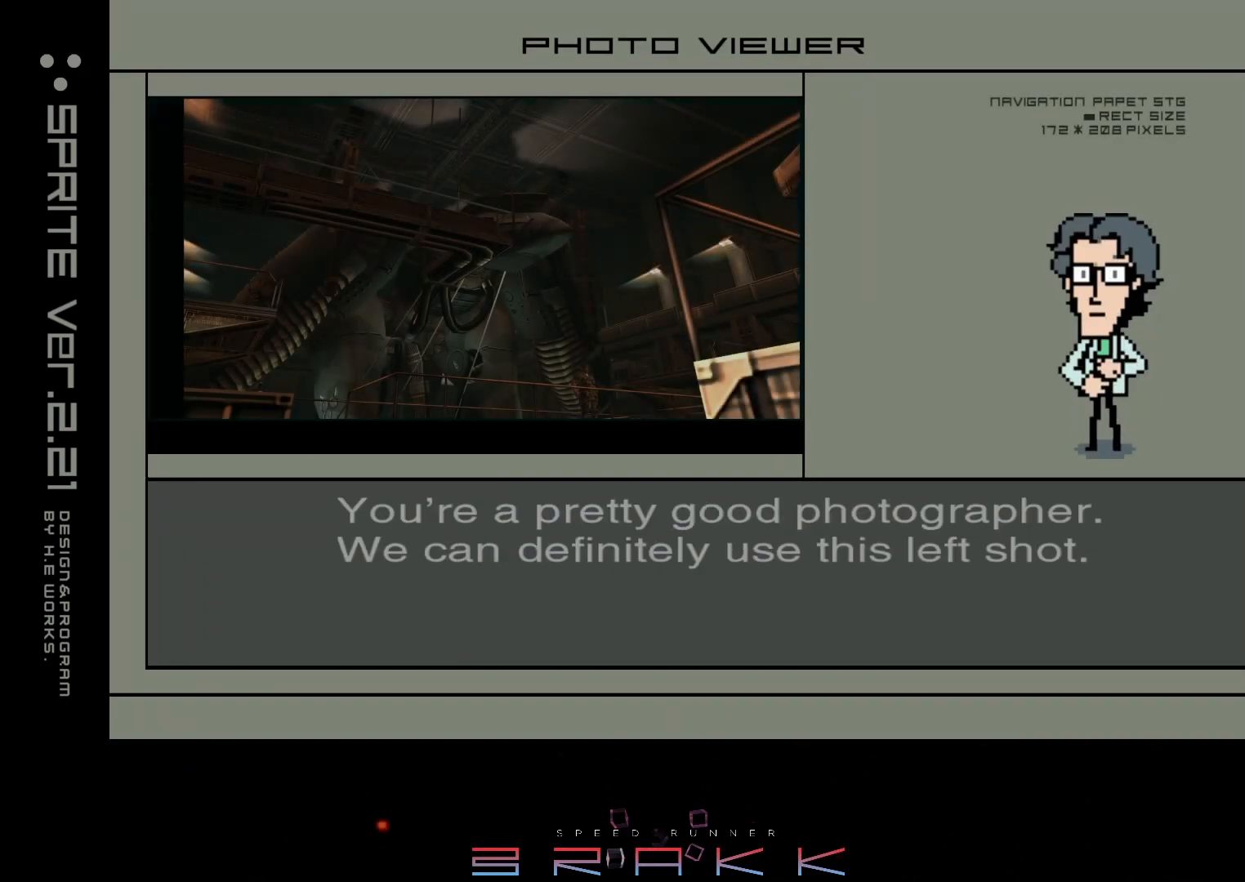
{"buttons": [], "left_stick": "center", "right_stick": "center"}
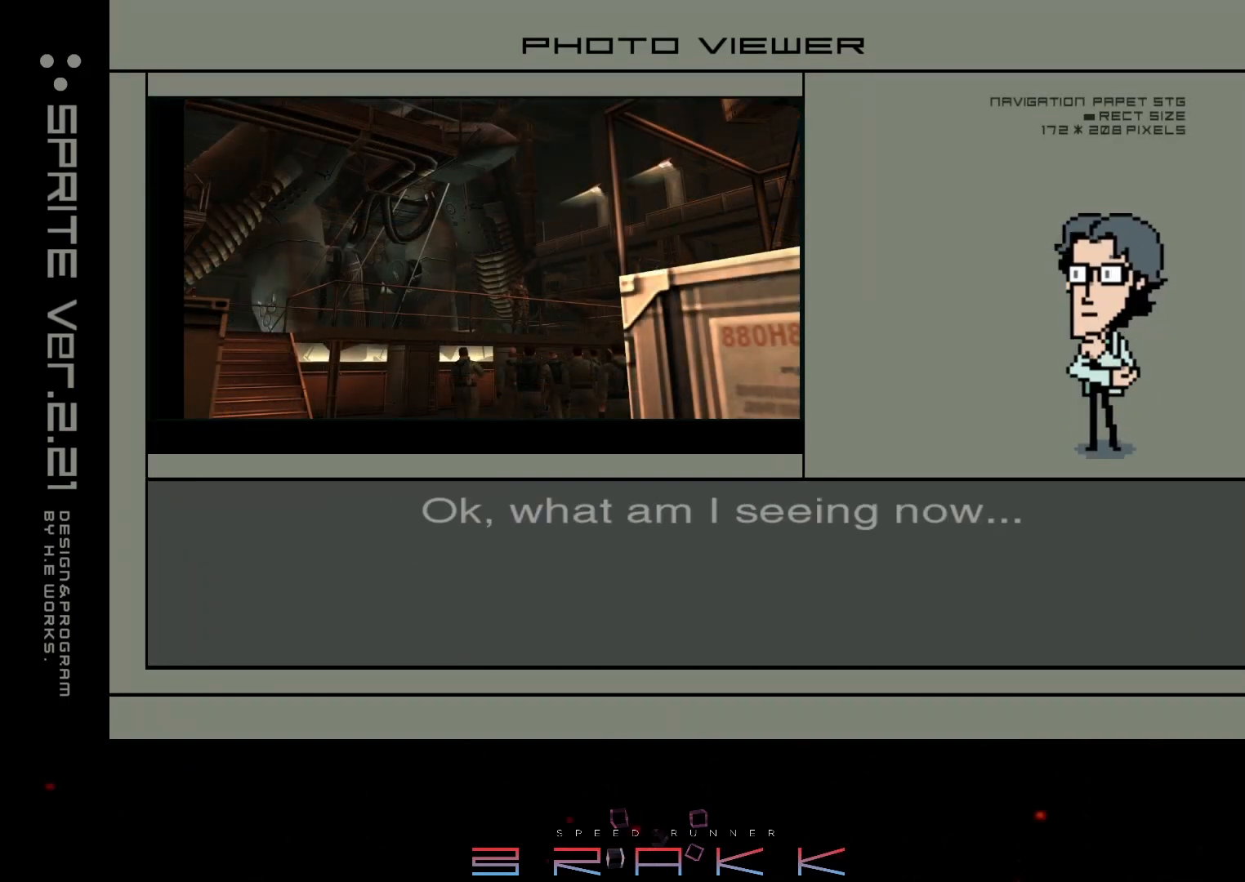
{"buttons": [], "left_stick": "center", "right_stick": "center", "button_events": []}
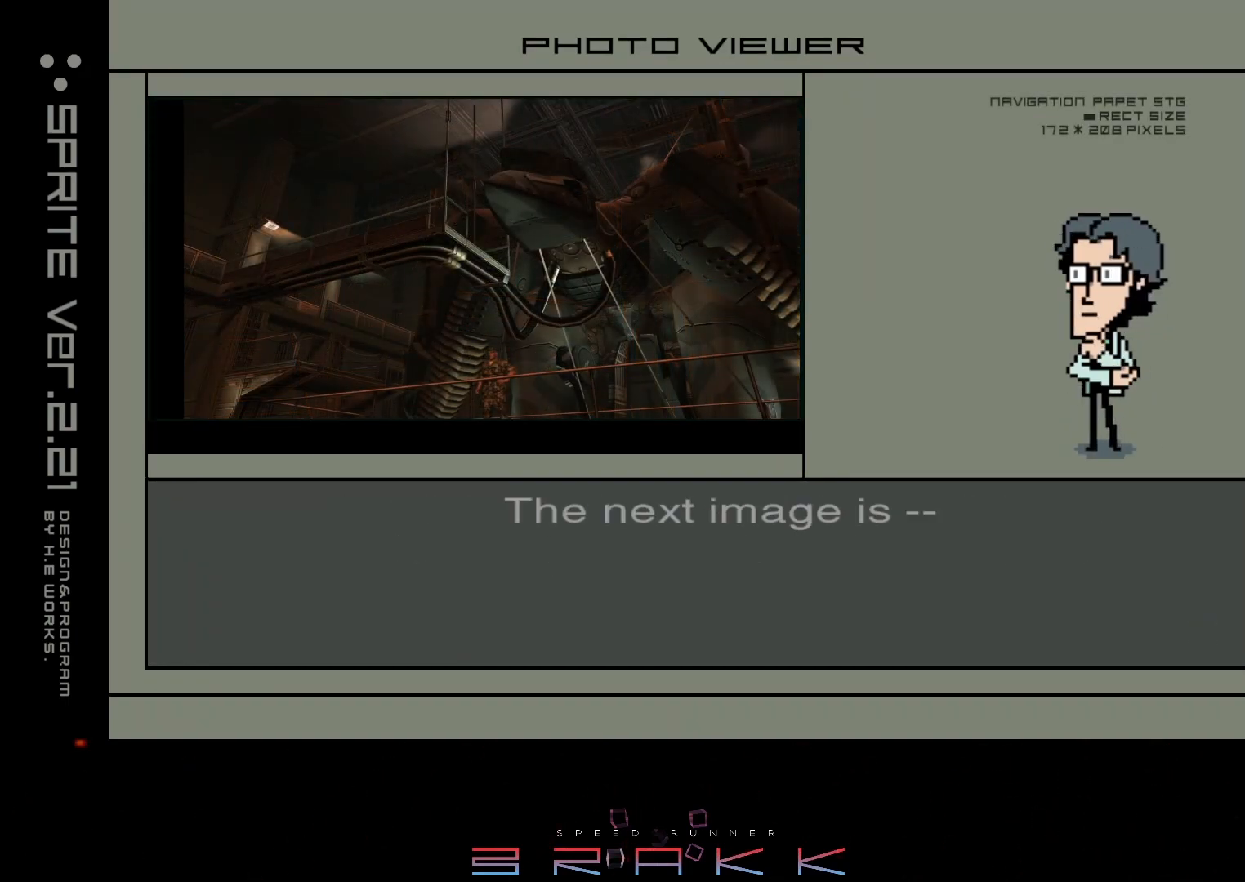
{"buttons": [], "left_stick": "center", "right_stick": "center", "button_events": []}
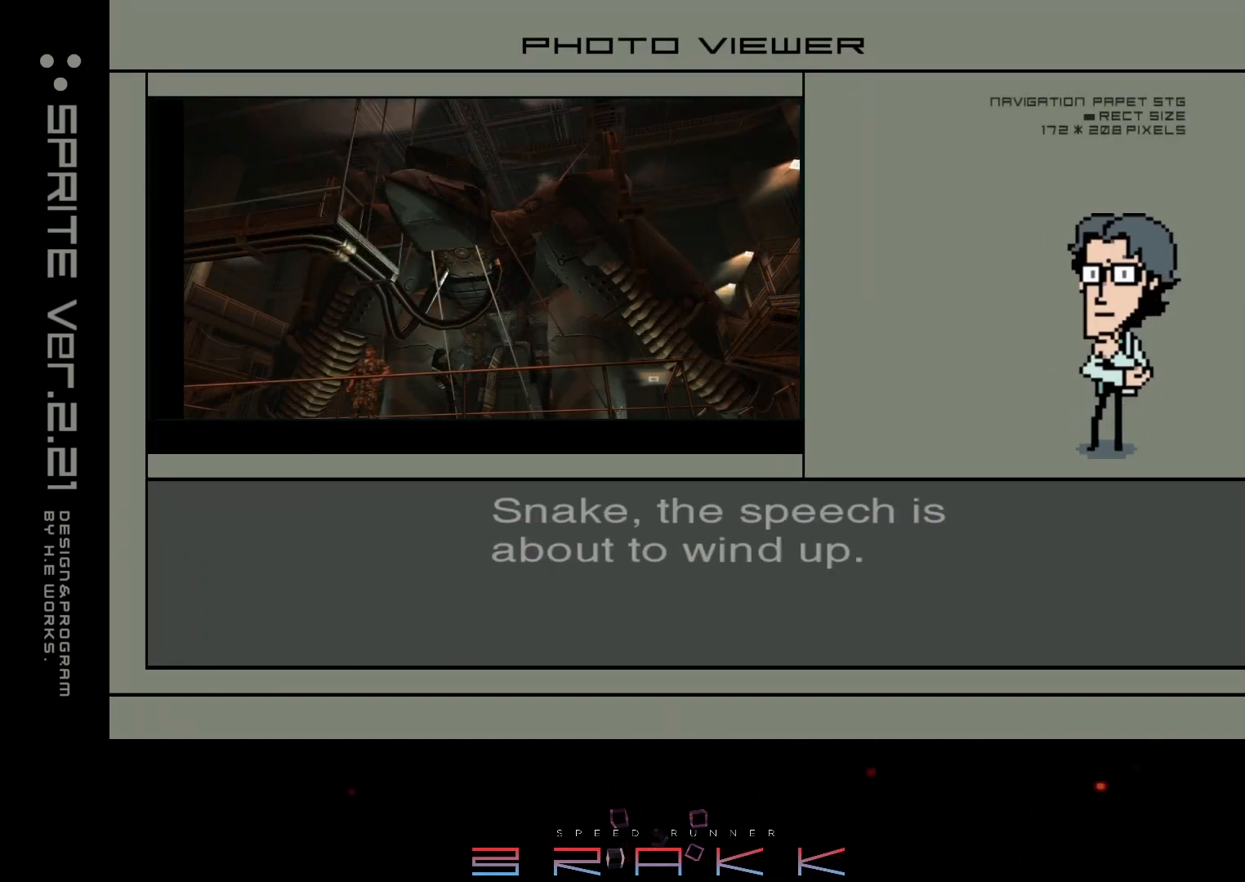
{"buttons": ["TRIANGLE"], "left_stick": "center", "right_stick": "center"}
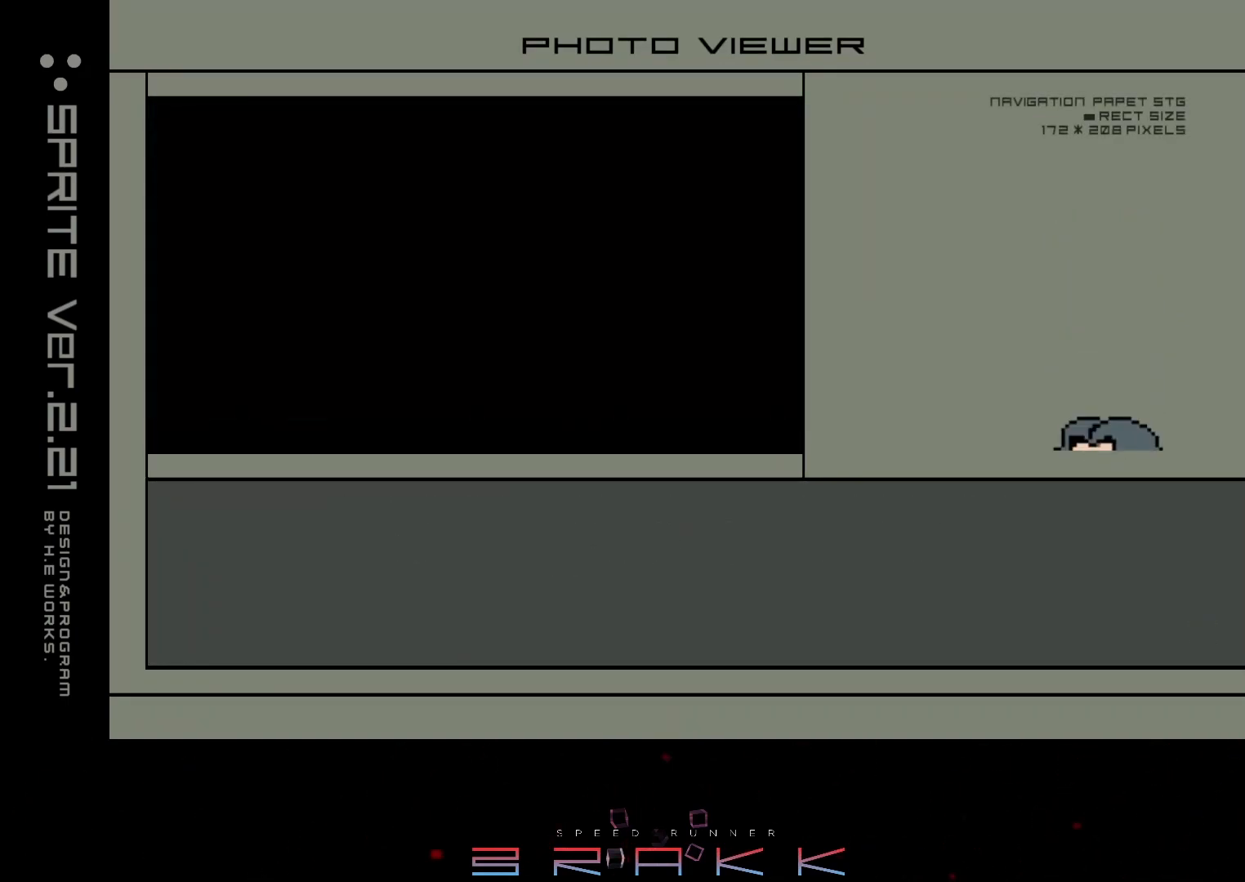
{"buttons": [], "left_stick": "center", "right_stick": "center"}